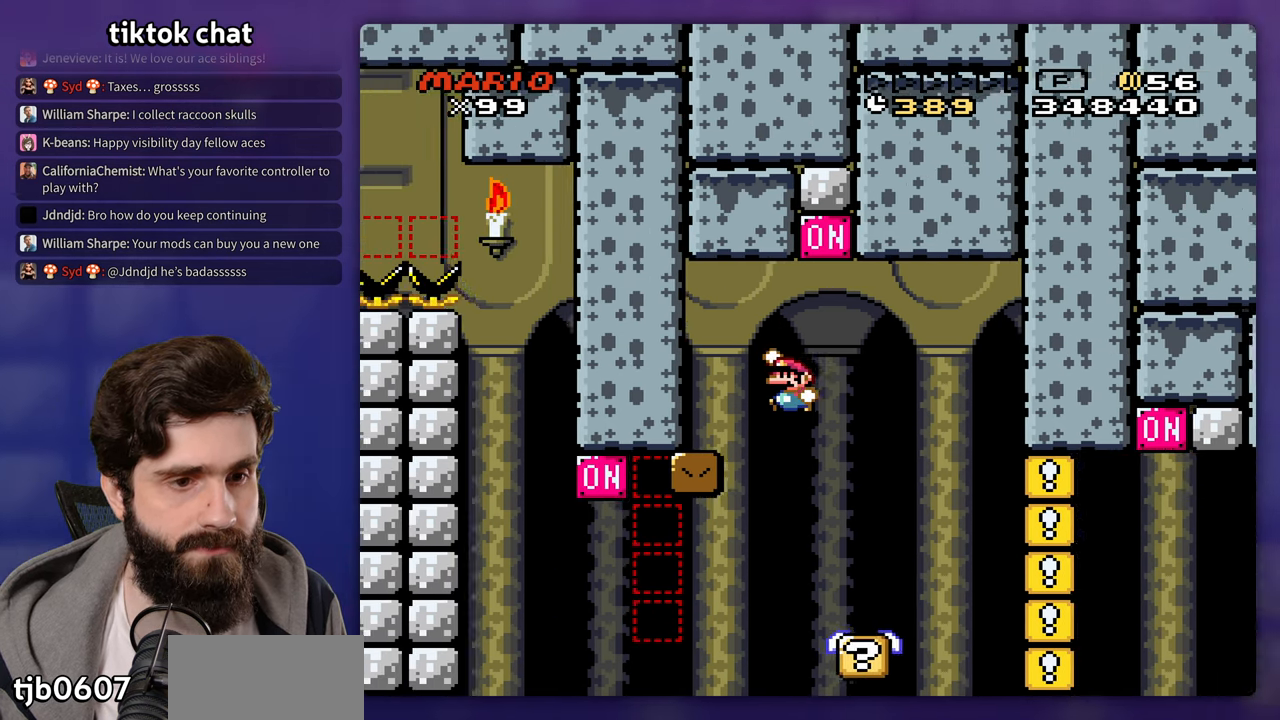
Gameplay with a controller (Nintendo layout); each line is a JSON object with the inputs held at the frame after it. "events" lists button and stick changes between this image and that frame as [ms after this image, input, new state], when the widget could be followed in between. Not read: A L3 R3 Y.
{"buttons": [], "events": [[17, "B", "up"], [117, "DPAD_LEFT", "up"], [350, "DPAD_RIGHT", "down"], [417, "DPAD_RIGHT", "up"]]}
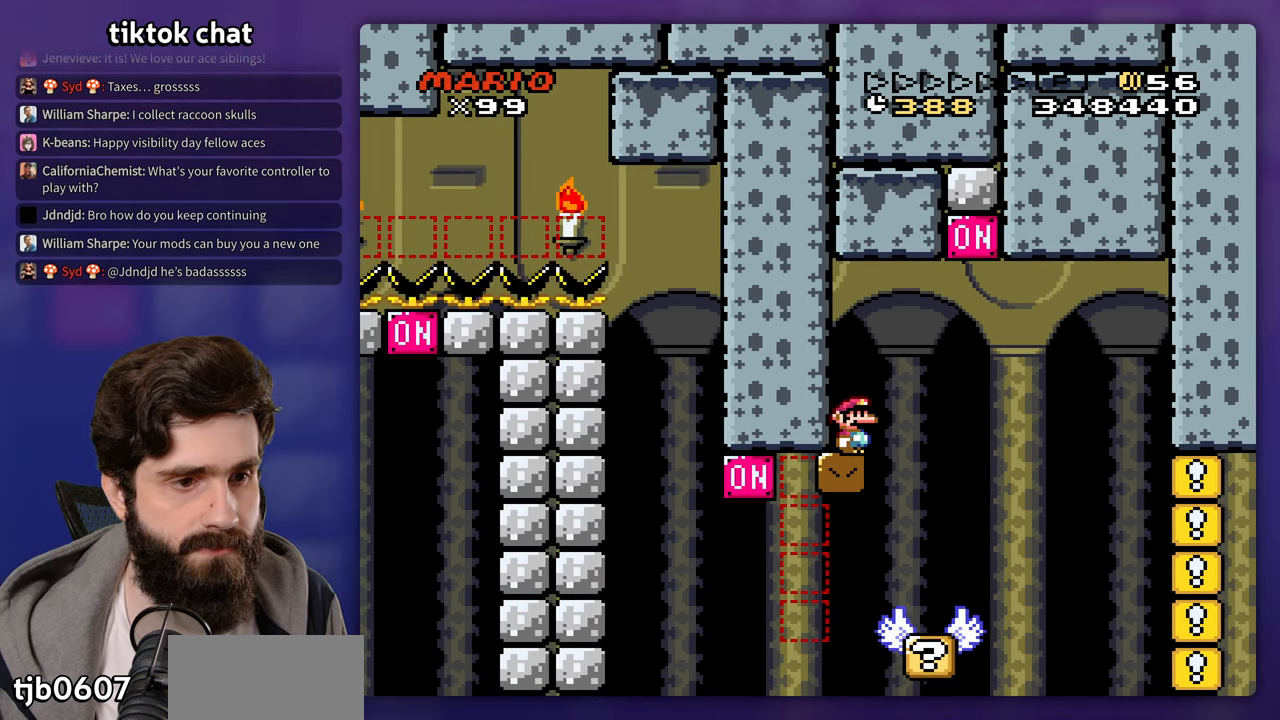
{"buttons": ["DPAD_DOWN"], "events": [[117, "DPAD_DOWN", "down"], [167, "DPAD_LEFT", "down"], [200, "DPAD_LEFT", "up"], [250, "DPAD_DOWN", "up"], [317, "DPAD_DOWN", "down"], [417, "DPAD_DOWN", "up"], [500, "DPAD_DOWN", "down"]]}
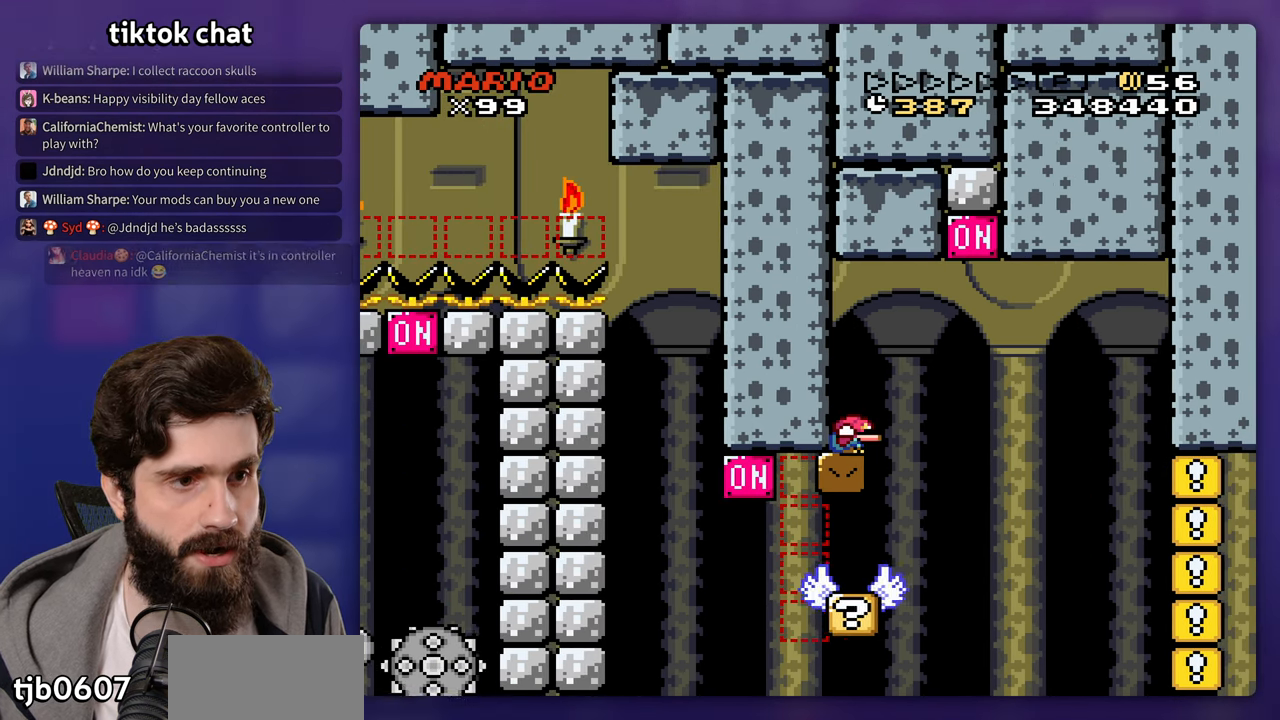
{"buttons": [], "events": [[100, "DPAD_DOWN", "up"], [233, "DPAD_DOWN", "down"], [367, "DPAD_DOWN", "up"]]}
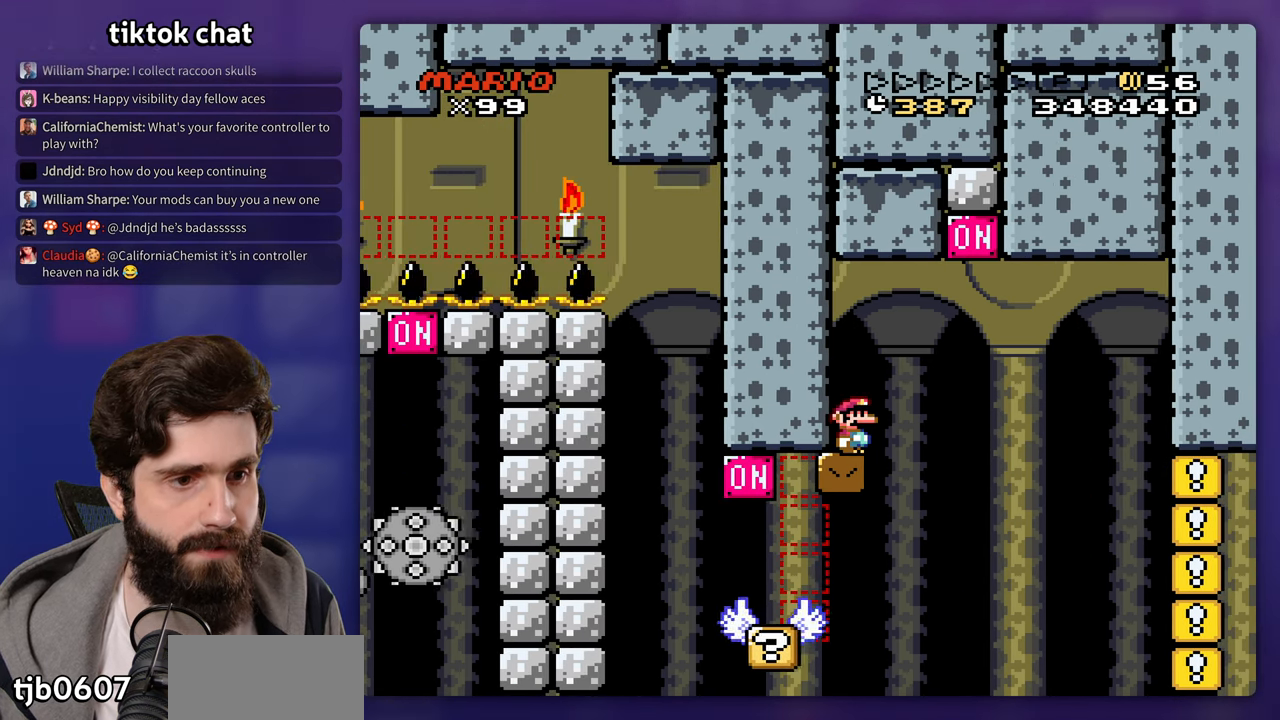
{"buttons": [], "events": [[133, "DPAD_LEFT", "down"], [317, "DPAD_LEFT", "up"]]}
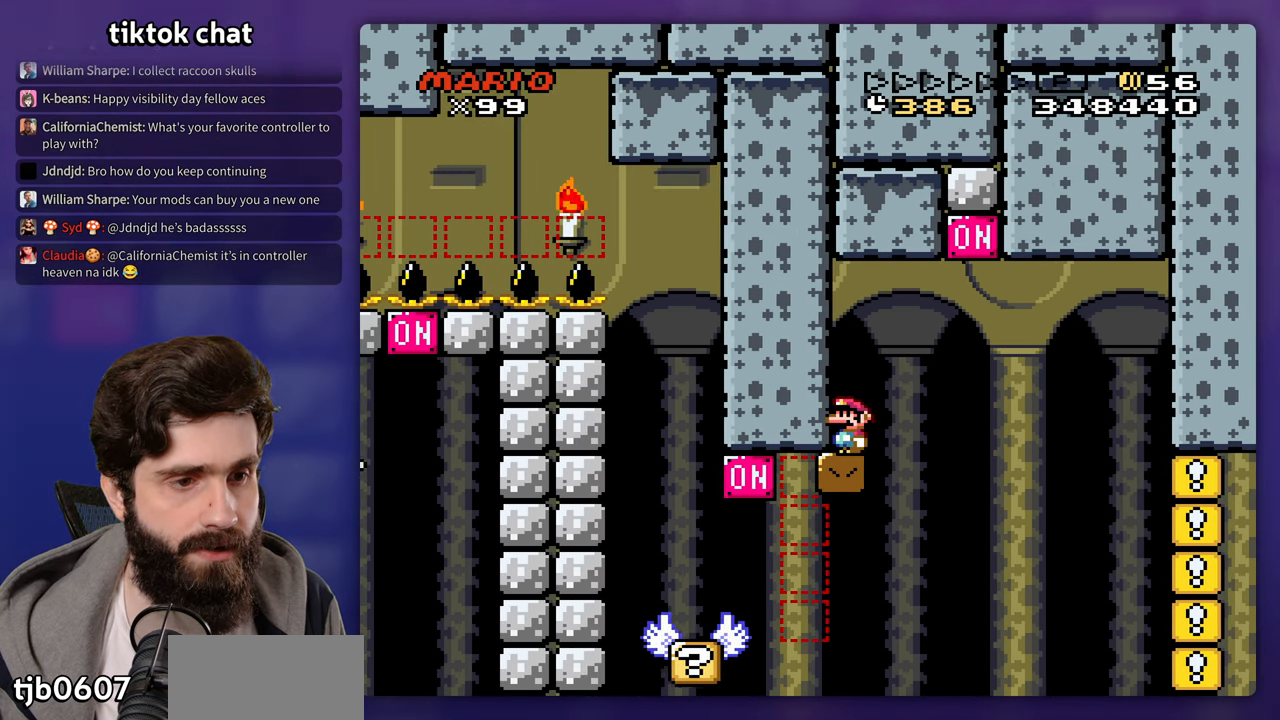
{"buttons": [], "events": []}
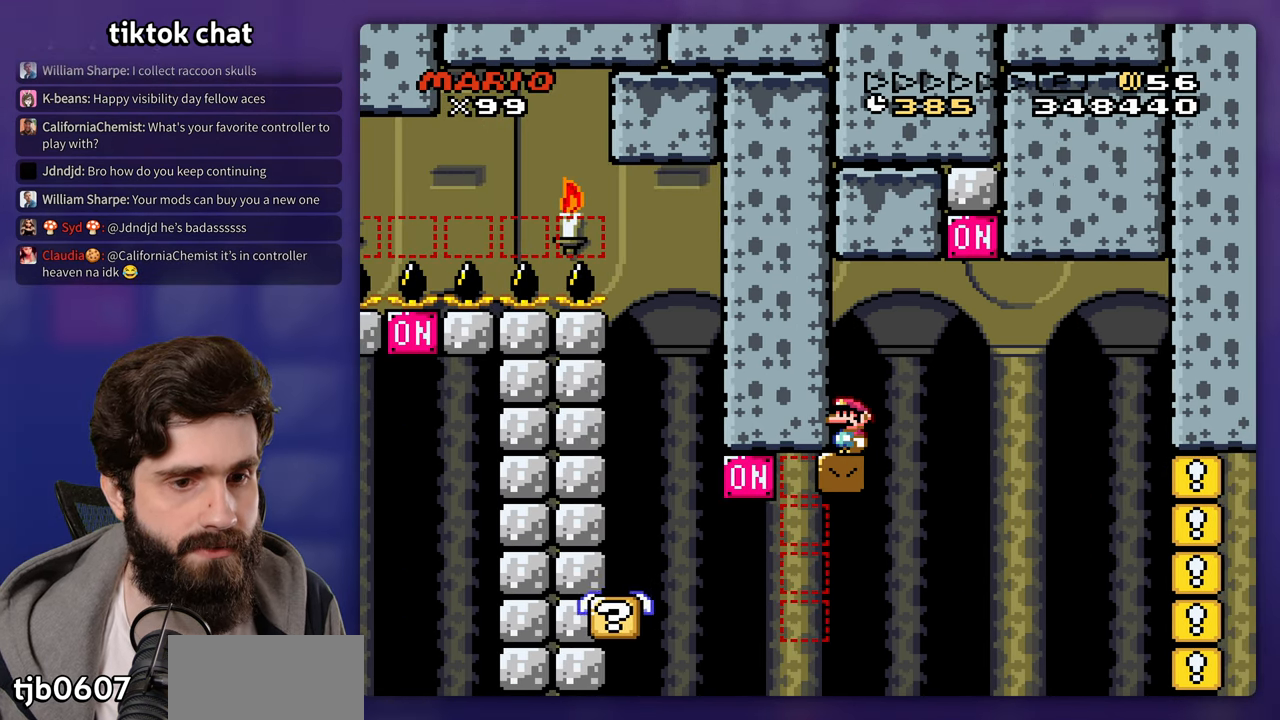
{"buttons": [], "events": []}
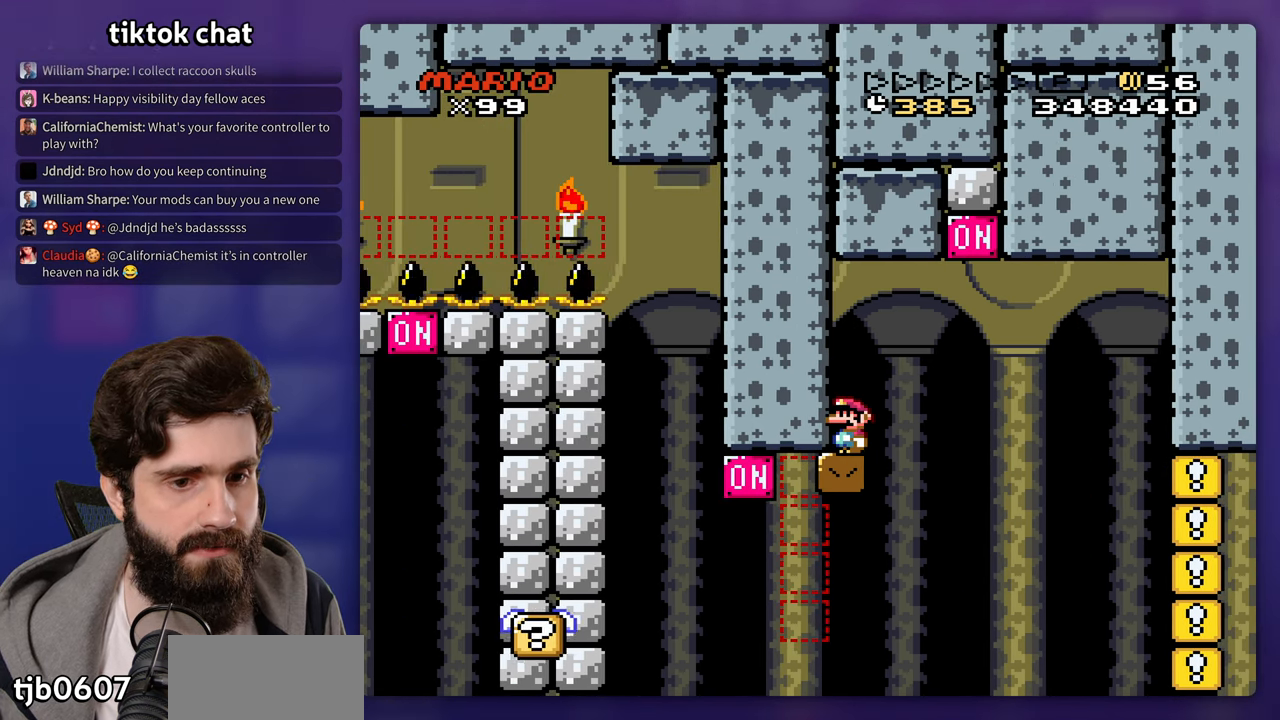
{"buttons": [], "events": []}
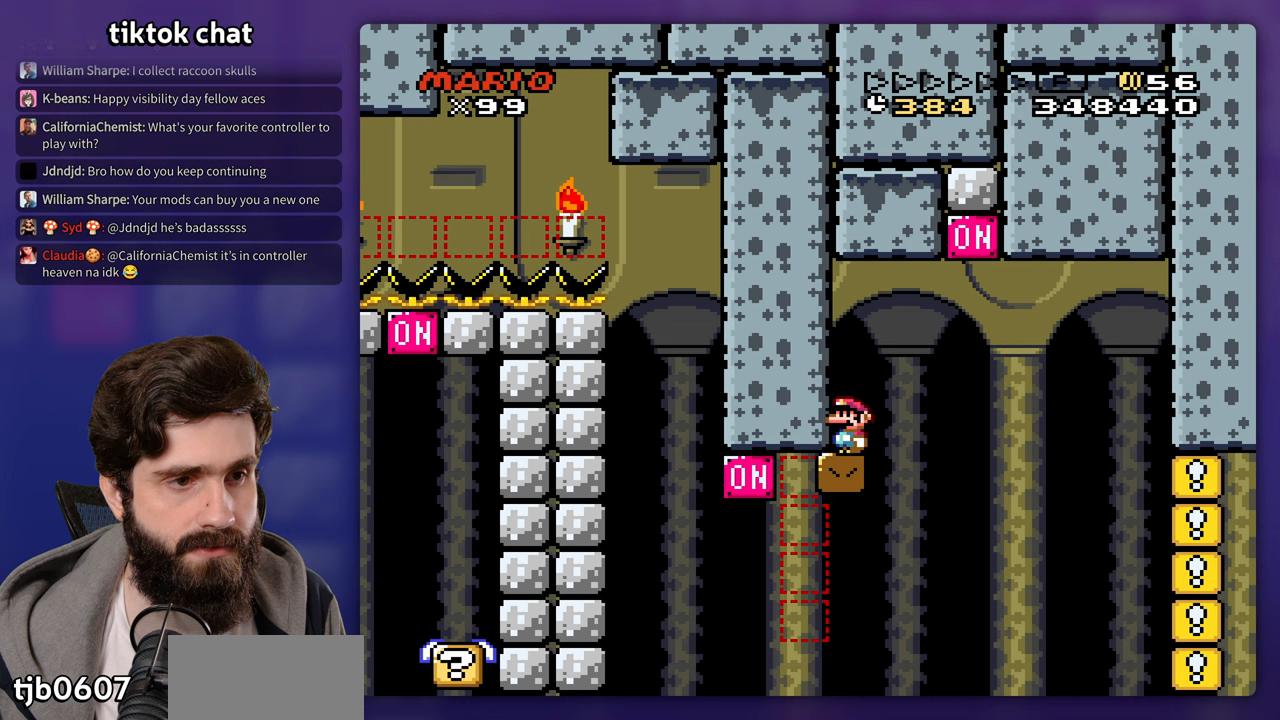
{"buttons": [], "events": []}
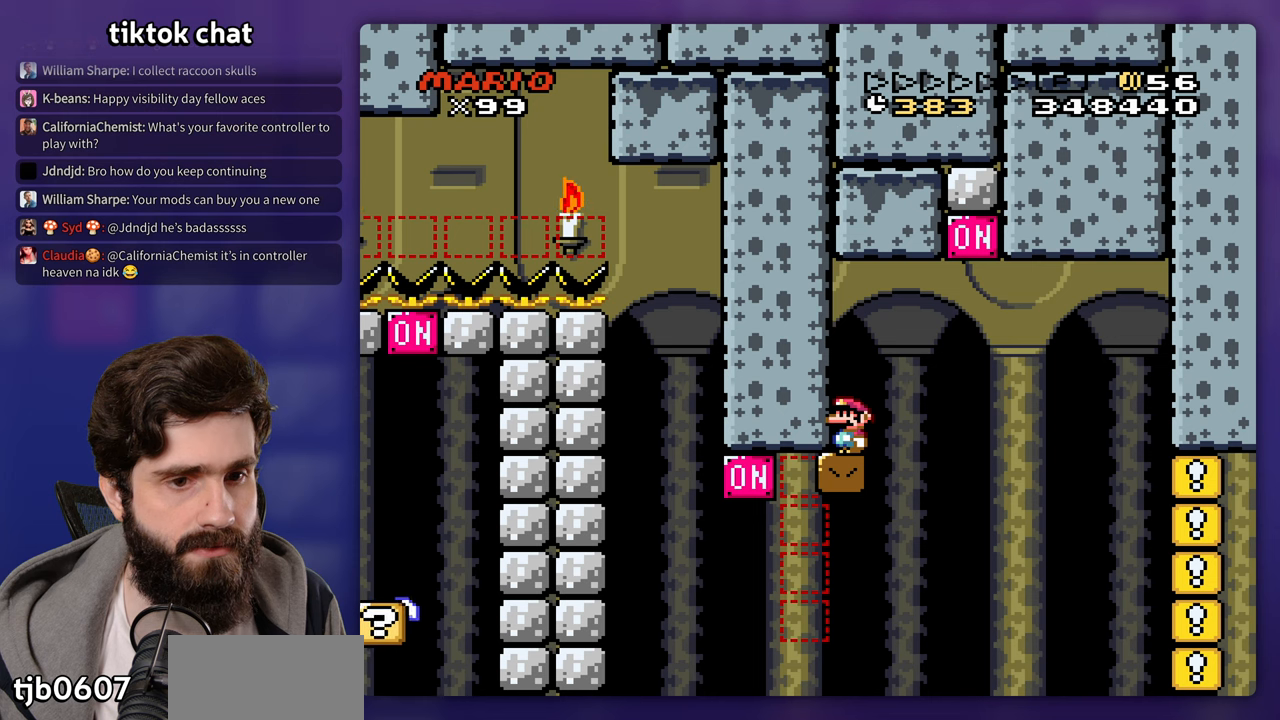
{"buttons": [], "events": []}
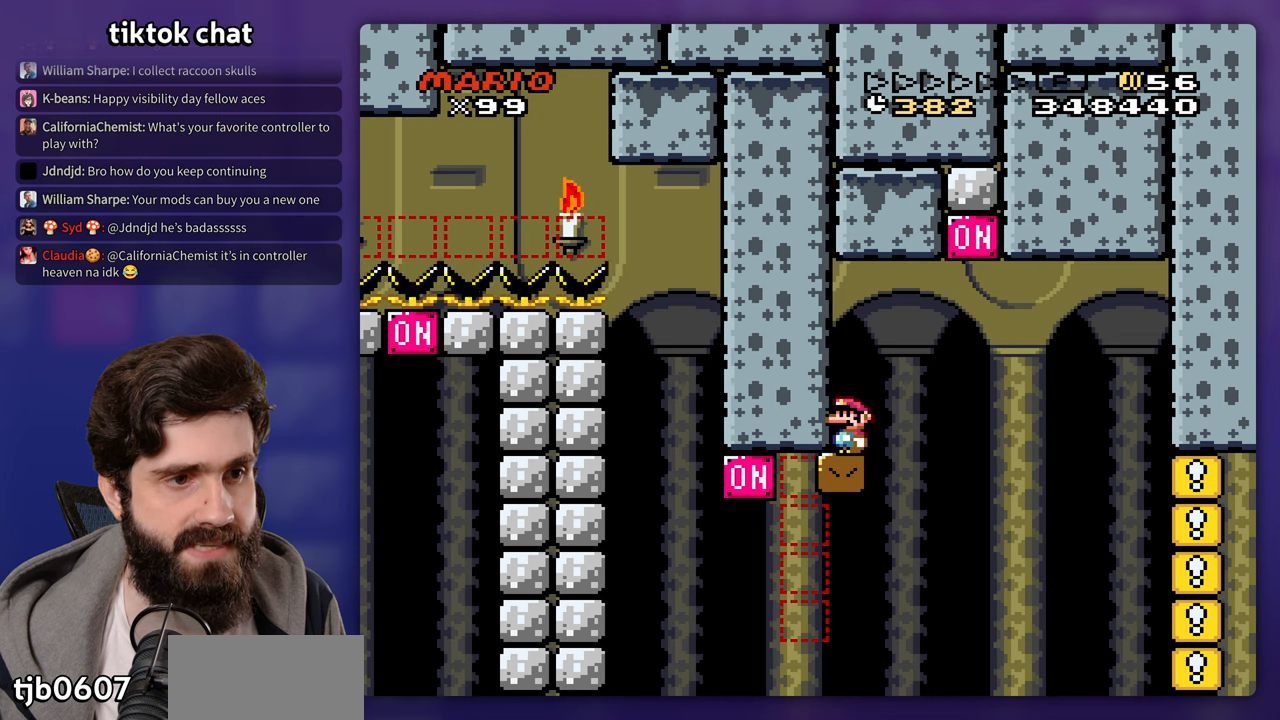
{"buttons": [], "events": []}
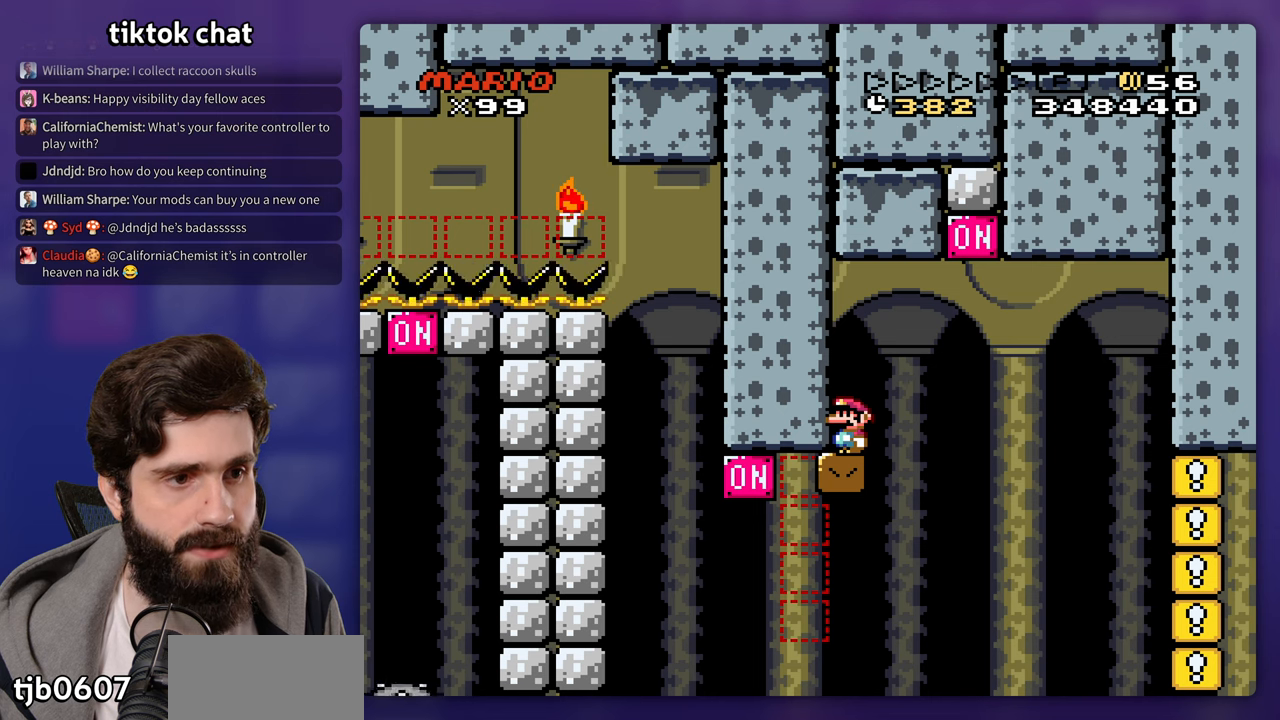
{"buttons": ["B", "DPAD_RIGHT"], "events": [[200, "DPAD_RIGHT", "down"], [350, "B", "down"]]}
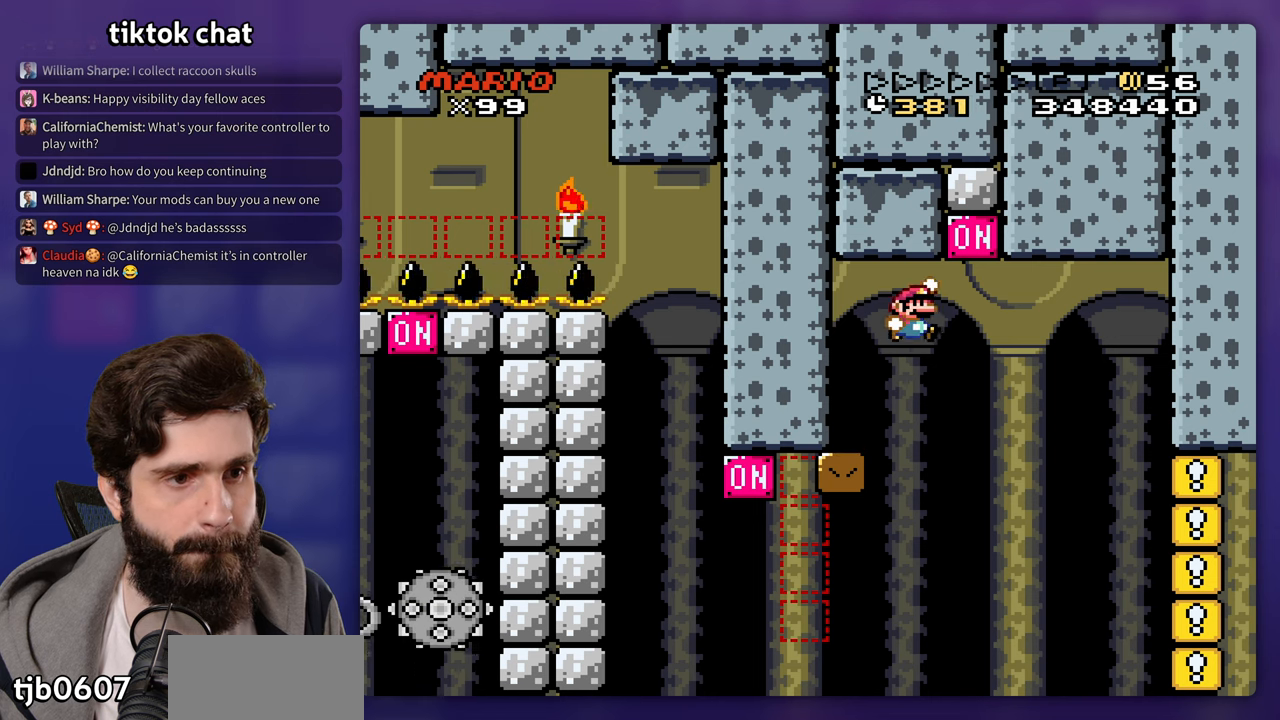
{"buttons": ["B", "DPAD_RIGHT"], "events": []}
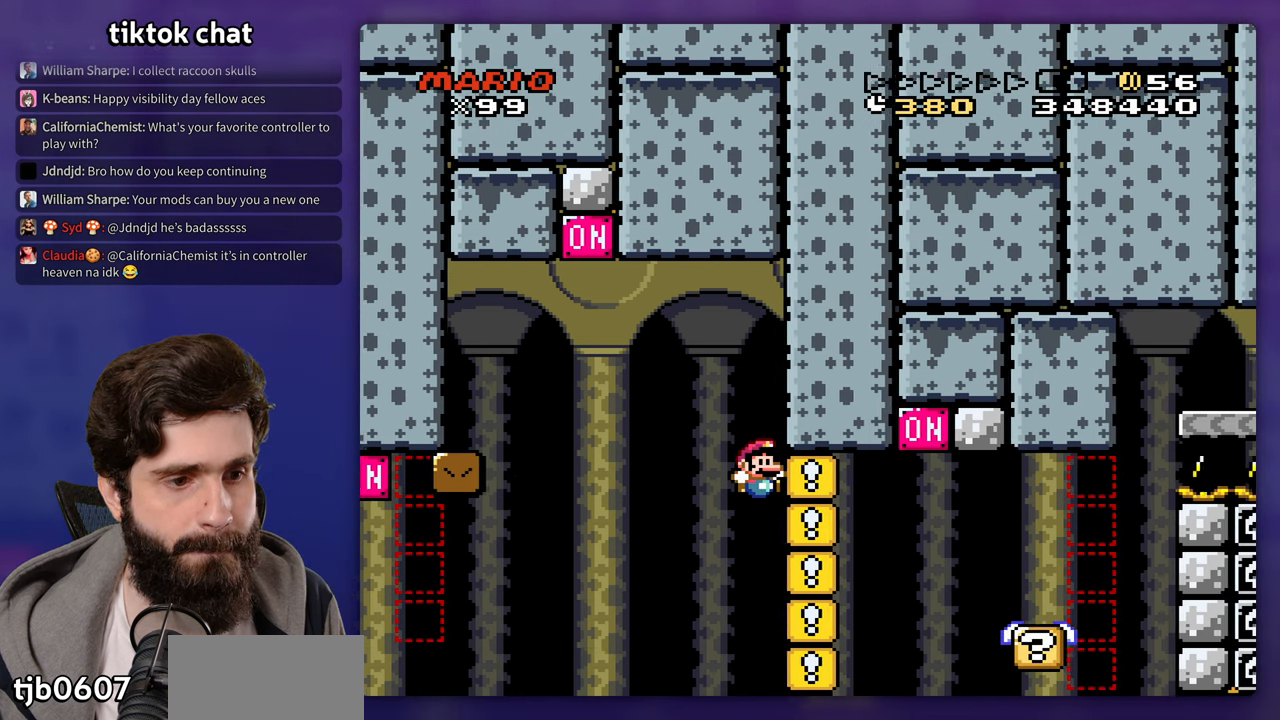
{"buttons": ["DPAD_RIGHT"], "events": [[450, "B", "up"]]}
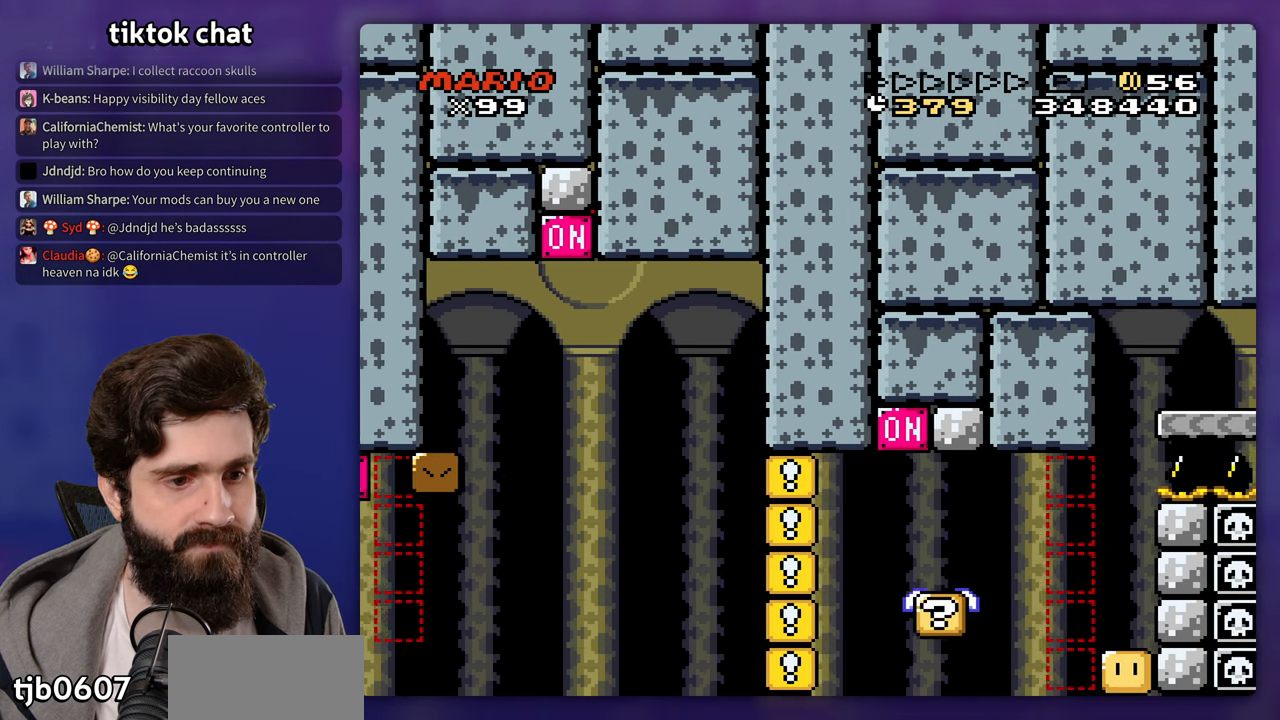
{"buttons": ["B"], "events": [[33, "DPAD_RIGHT", "up"], [67, "B", "down"], [183, "B", "up"], [250, "B", "down"], [350, "B", "up"], [417, "B", "down"]]}
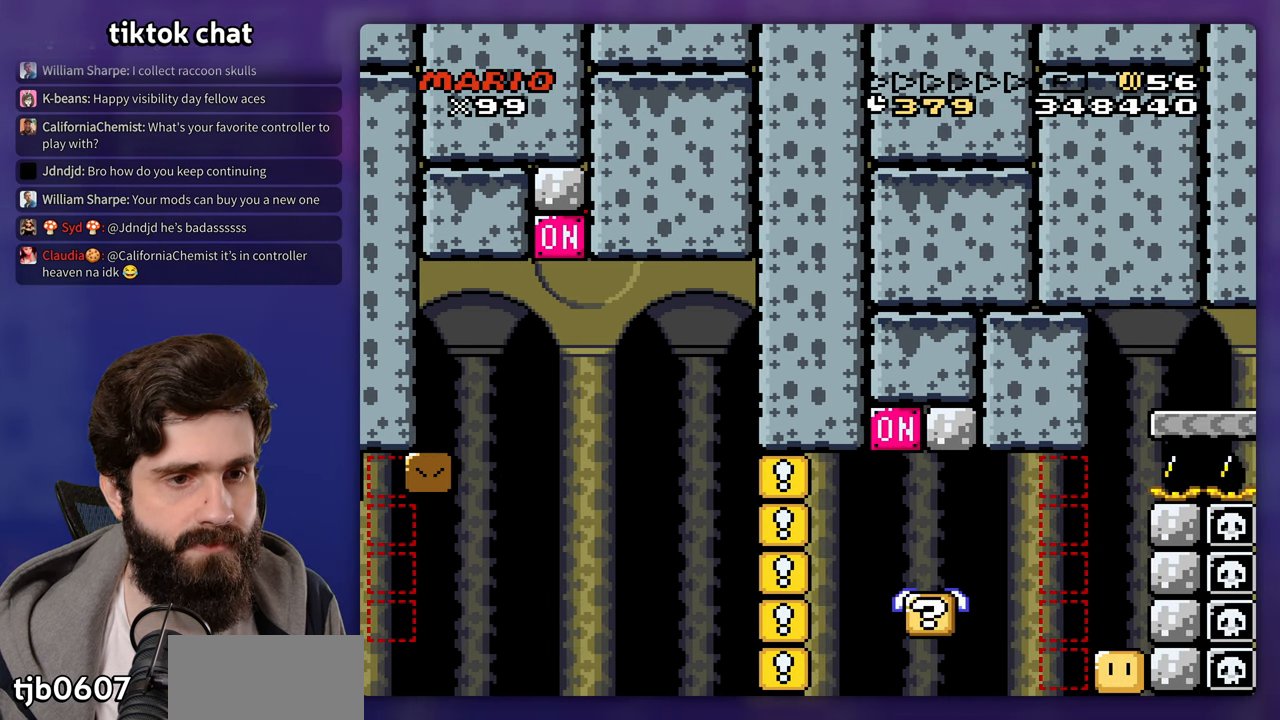
{"buttons": [], "events": [[17, "B", "up"], [83, "B", "down"], [183, "B", "up"], [250, "B", "down"], [350, "B", "up"], [400, "B", "down"], [500, "B", "up"]]}
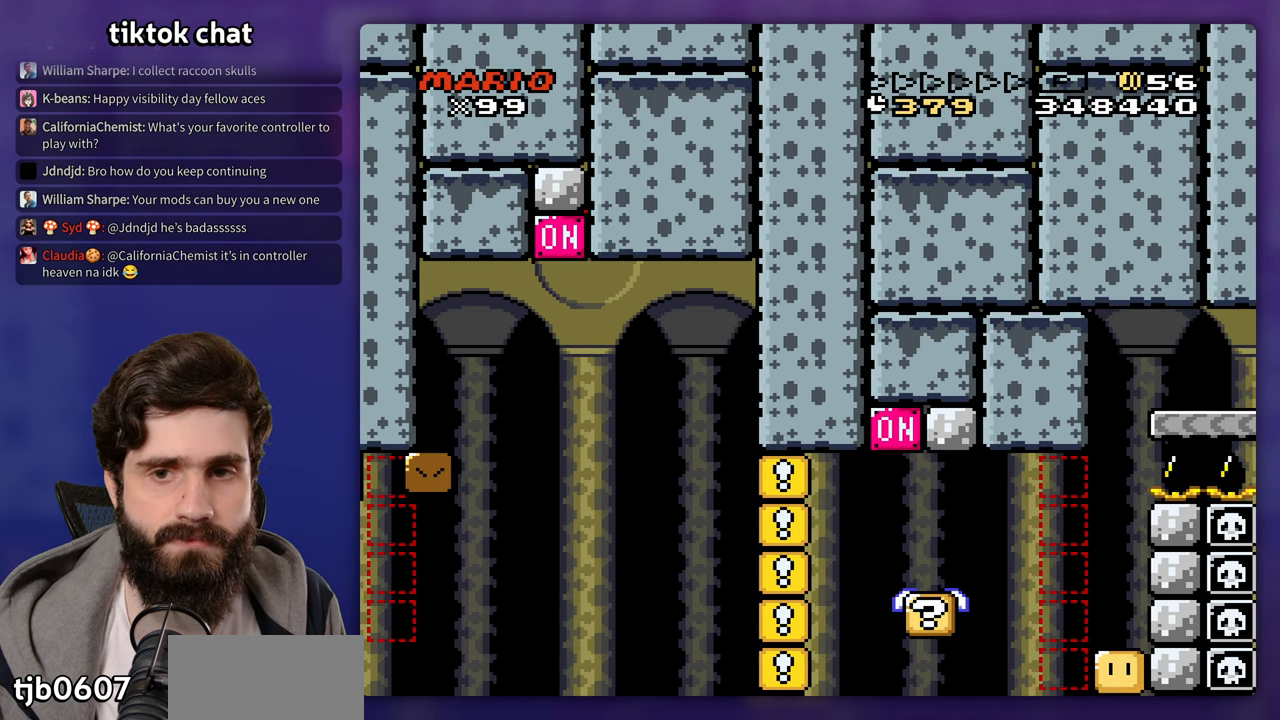
{"buttons": [], "events": [[67, "B", "down"], [167, "B", "up"], [217, "B", "down"], [317, "B", "up"], [383, "B", "down"], [467, "B", "up"]]}
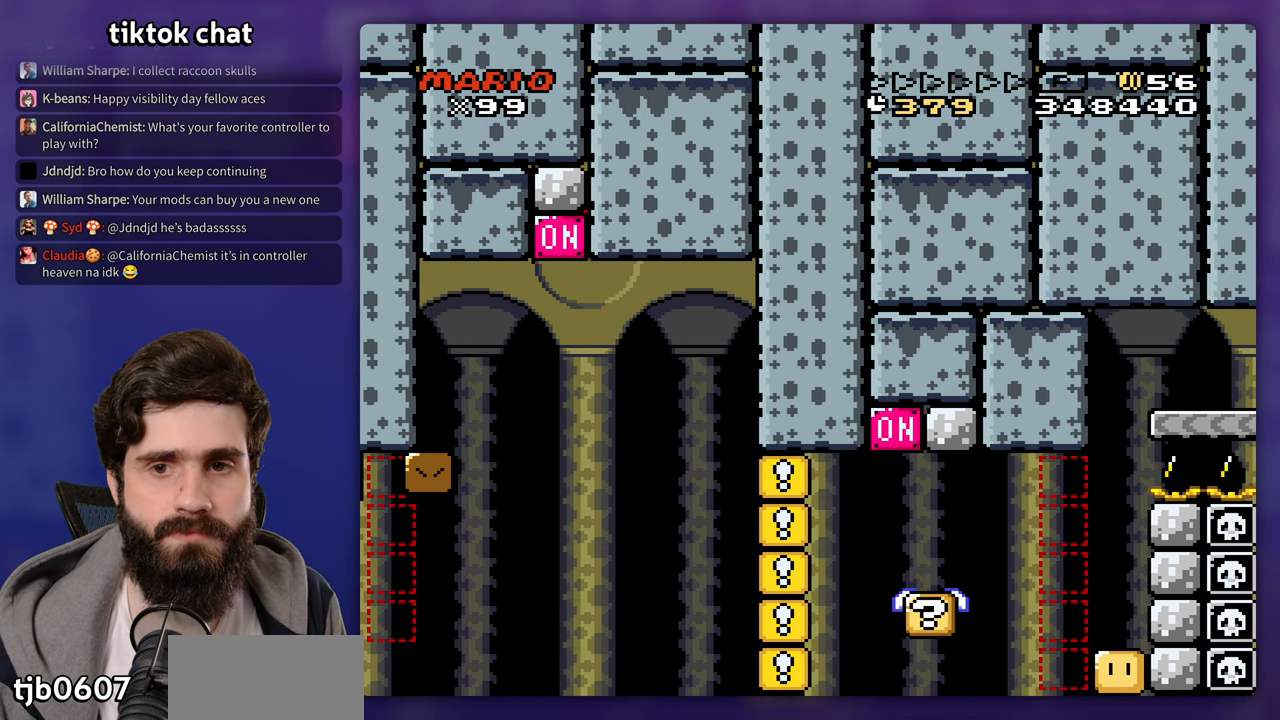
{"buttons": [], "events": [[33, "B", "down"], [133, "B", "up"], [200, "B", "down"], [300, "B", "up"], [350, "B", "down"], [433, "B", "up"]]}
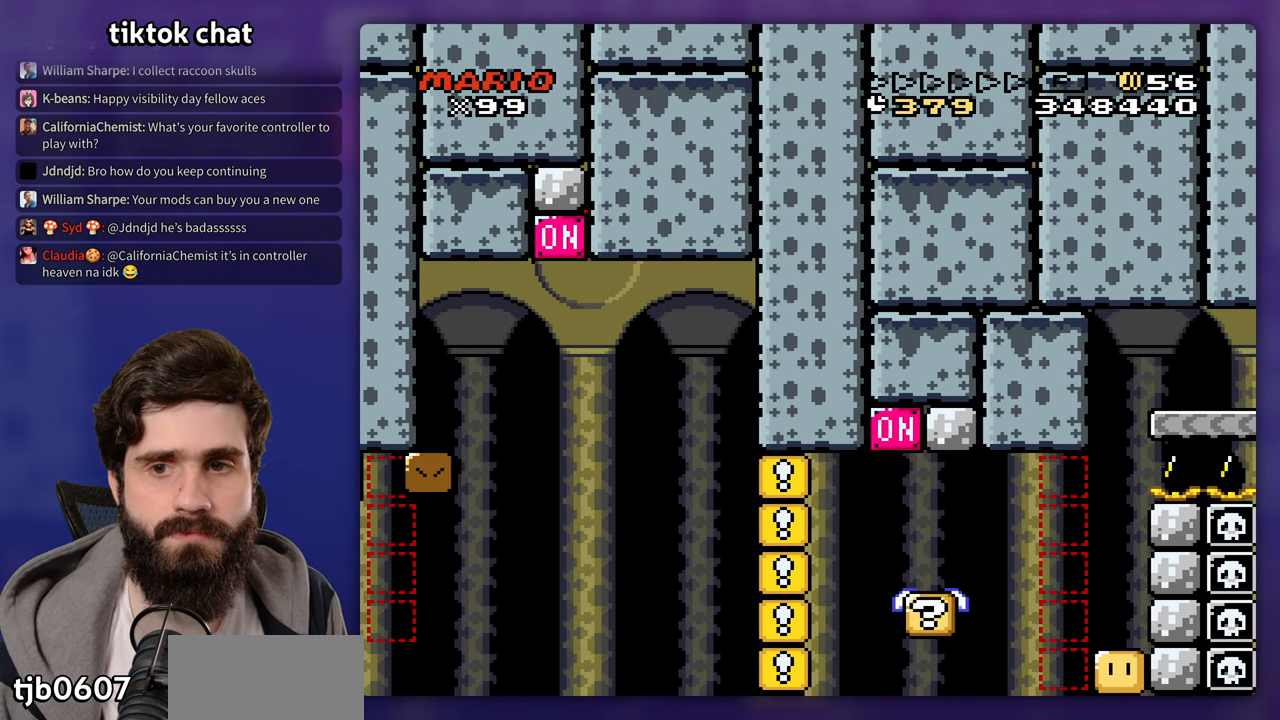
{"buttons": [], "events": [[17, "B", "down"], [100, "B", "up"], [183, "B", "down"], [250, "B", "up"], [333, "B", "down"], [400, "B", "up"]]}
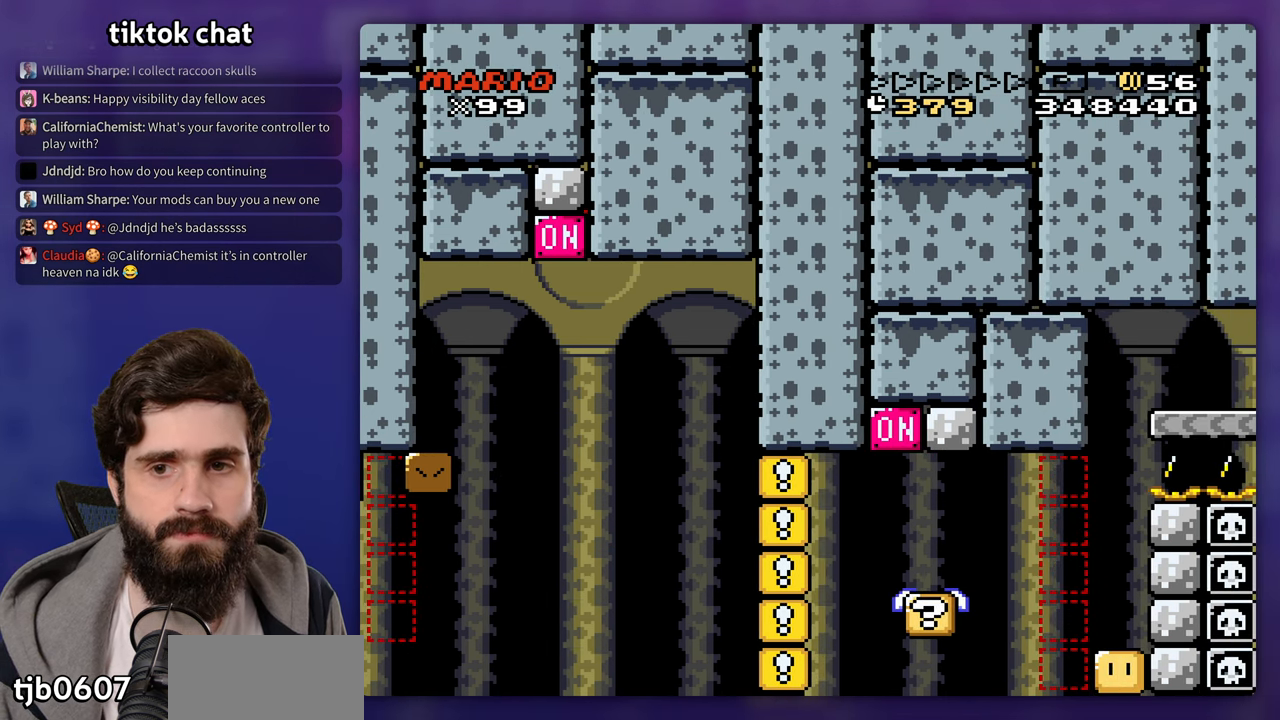
{"buttons": ["B"], "events": [[200, "B", "down"], [250, "B", "up"], [483, "B", "down"]]}
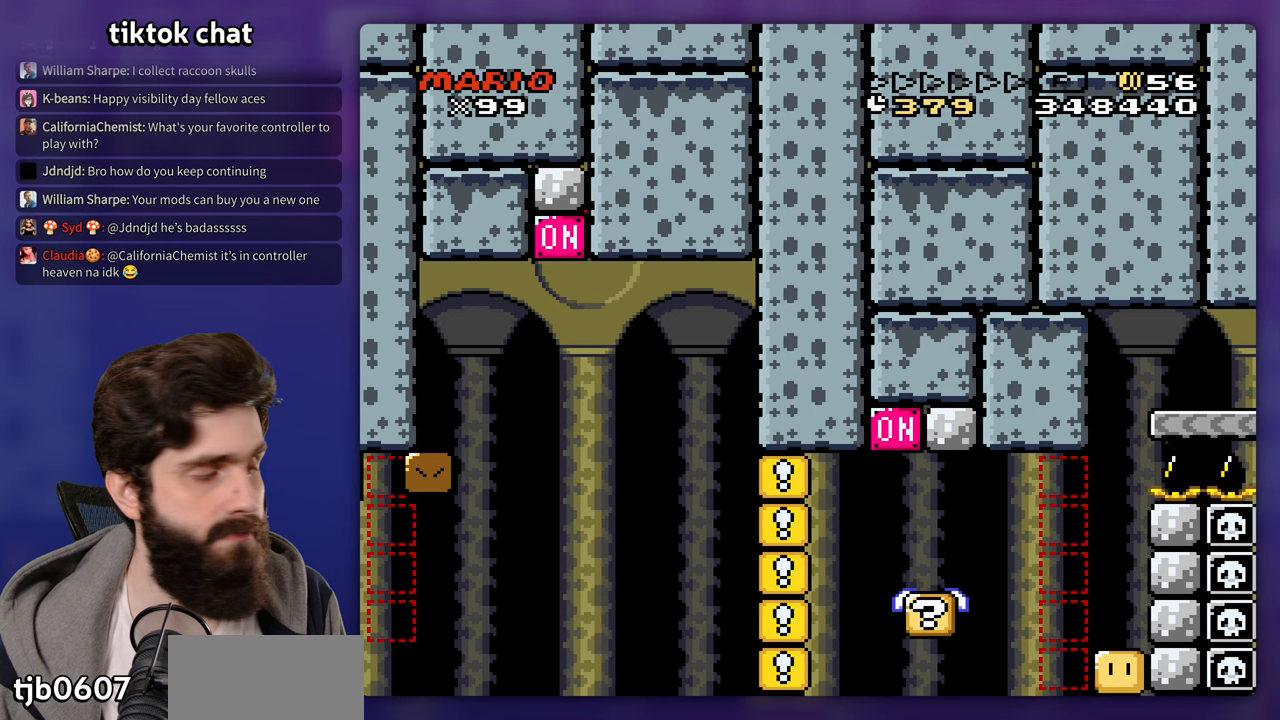
{"buttons": [], "events": [[33, "B", "up"], [300, "B", "down"], [350, "B", "up"]]}
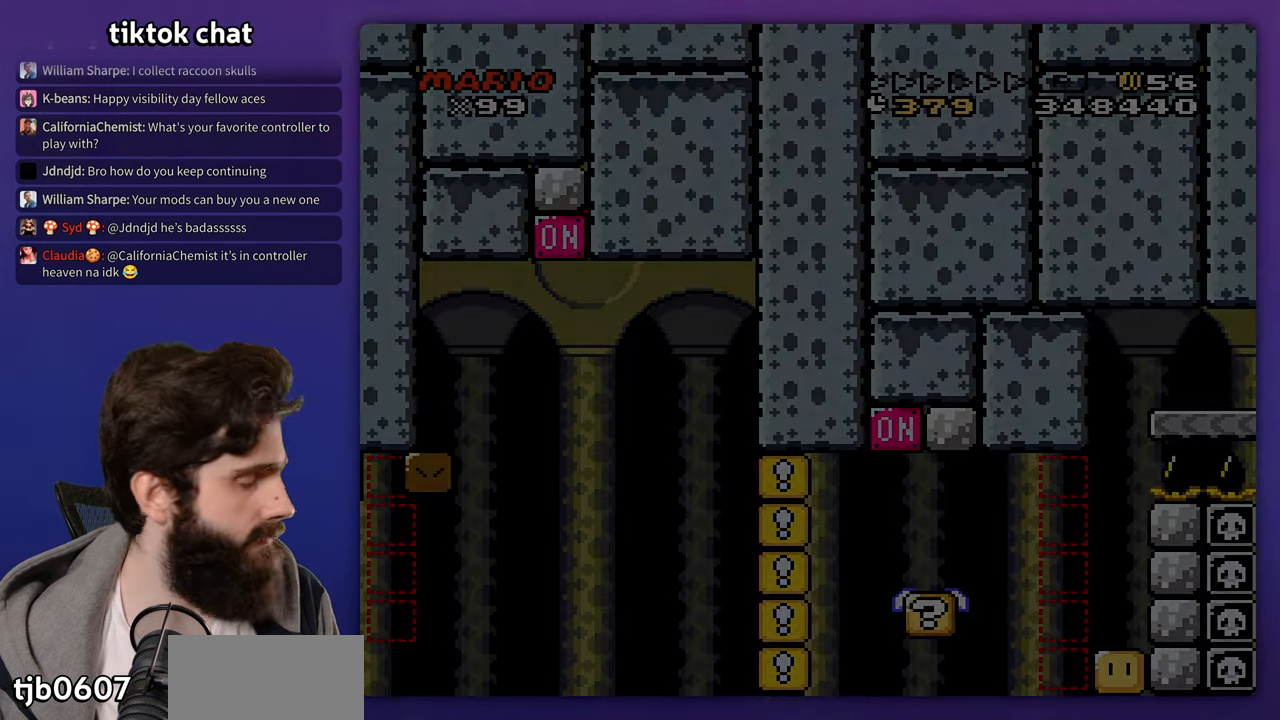
{"buttons": [], "events": [[117, "B", "down"], [250, "B", "up"], [433, "B", "down"], [500, "B", "up"]]}
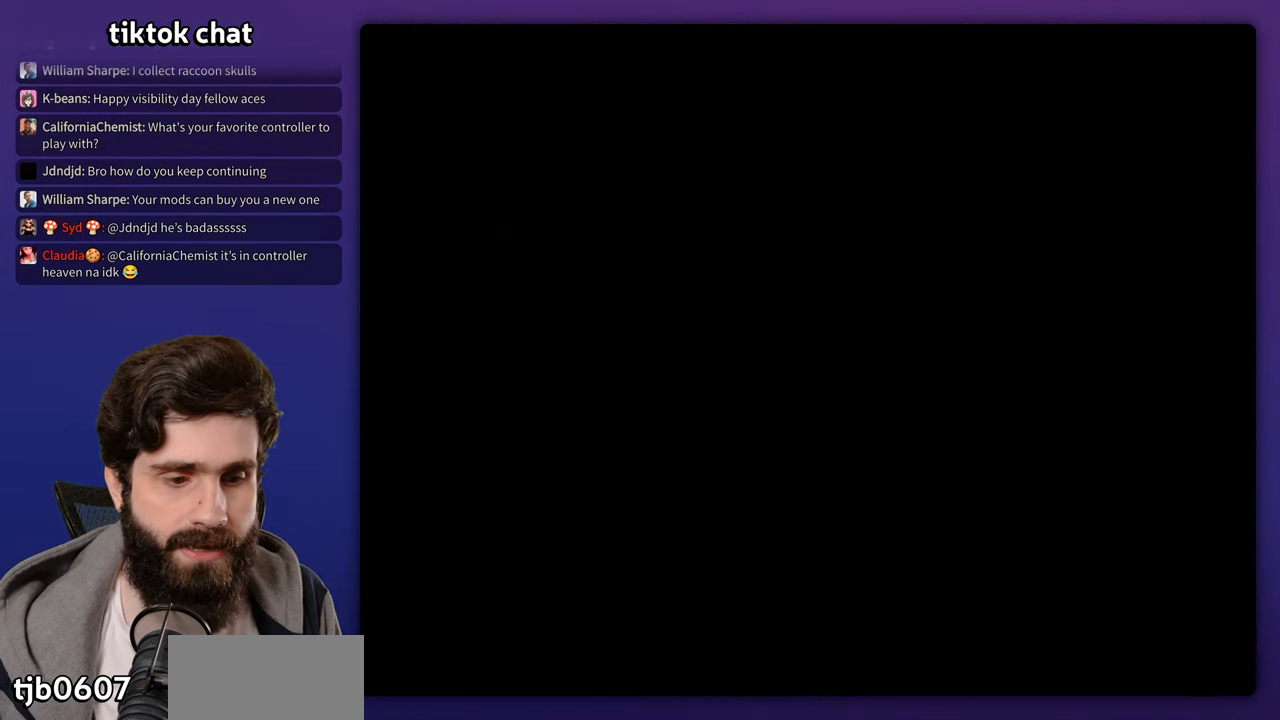
{"buttons": [], "events": [[267, "B", "down"], [317, "B", "up"]]}
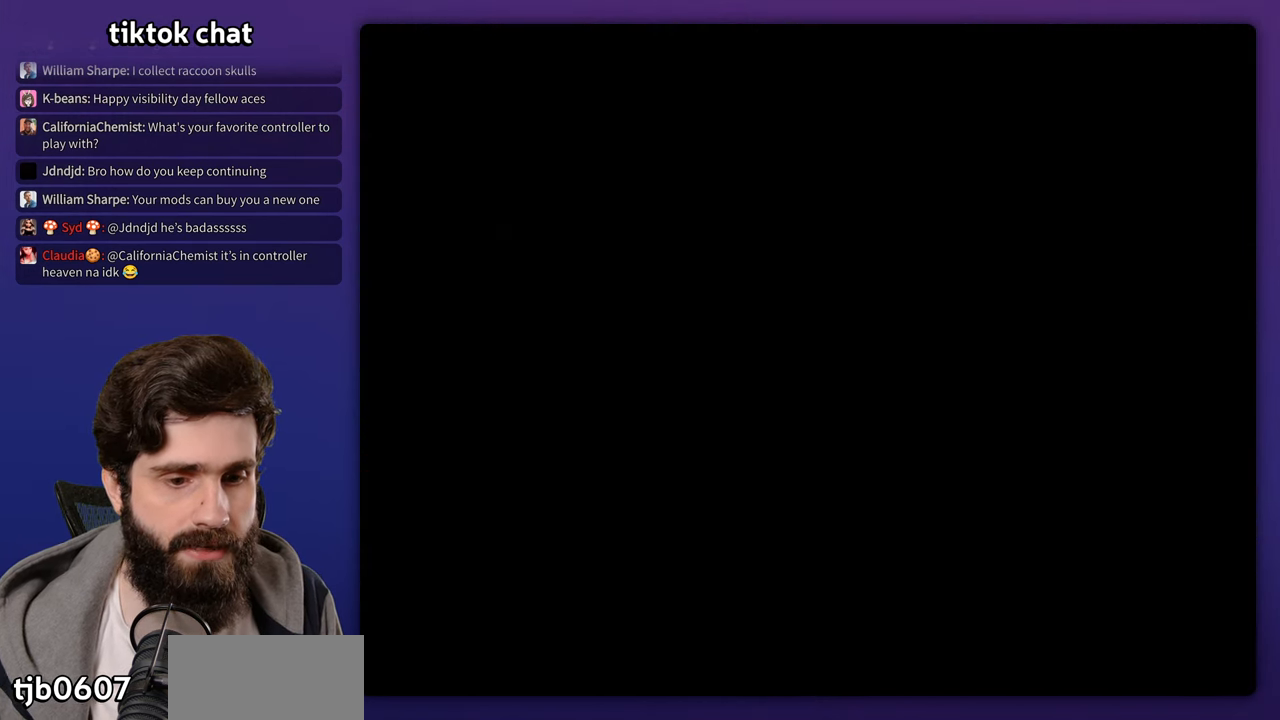
{"buttons": [], "events": [[50, "B", "down"], [100, "B", "up"], [383, "B", "down"], [400, "B", "up"]]}
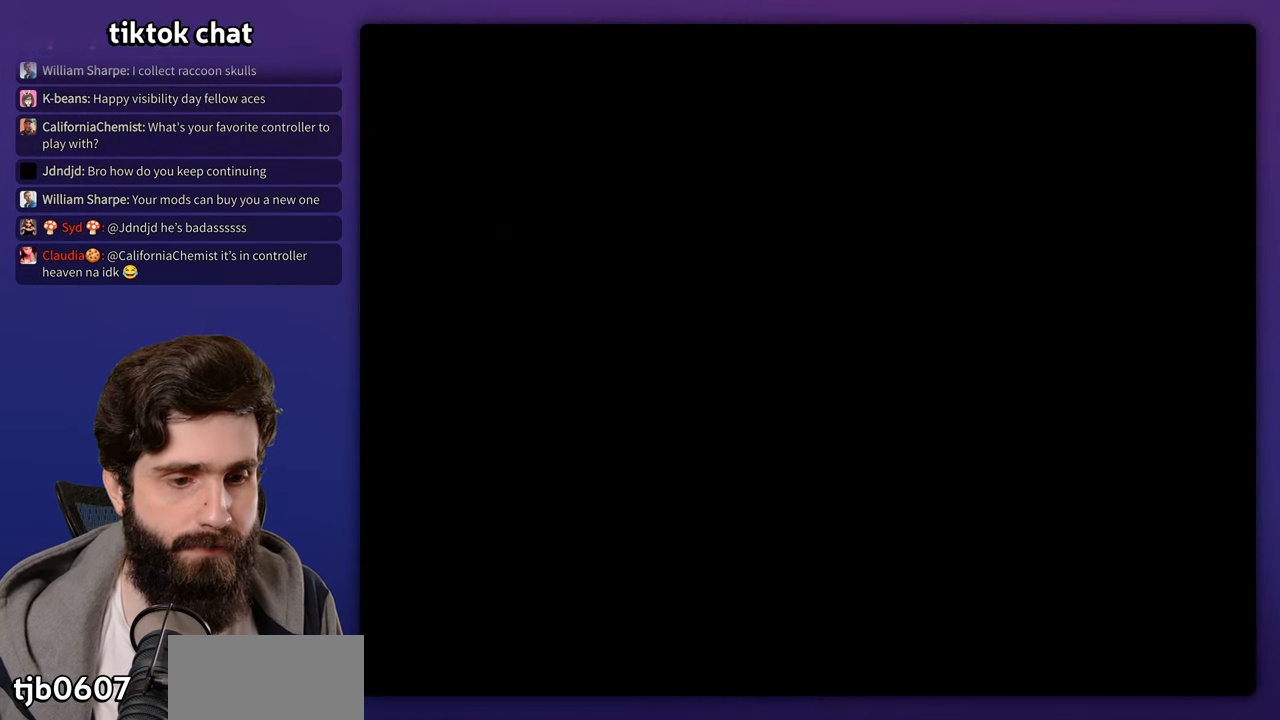
{"buttons": ["B"], "events": [[167, "B", "down"], [200, "B", "up"], [500, "B", "down"]]}
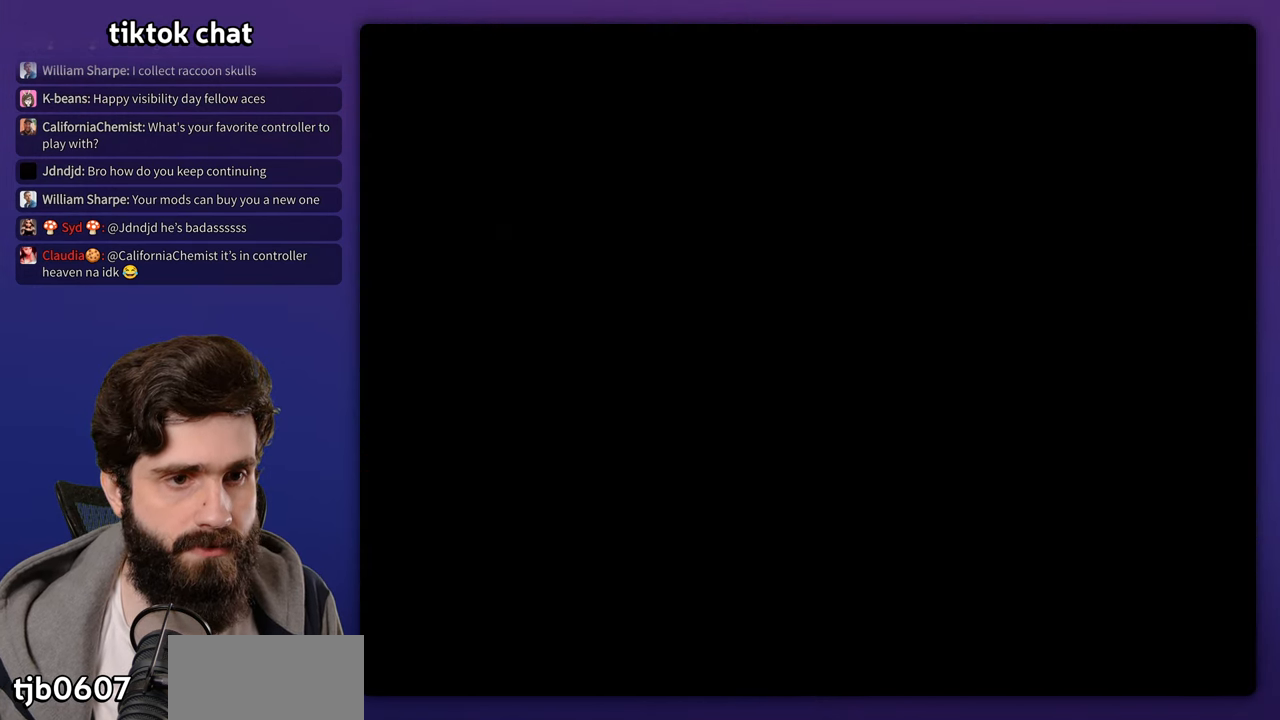
{"buttons": [], "events": [[50, "B", "up"], [400, "B", "down"], [433, "B", "up"]]}
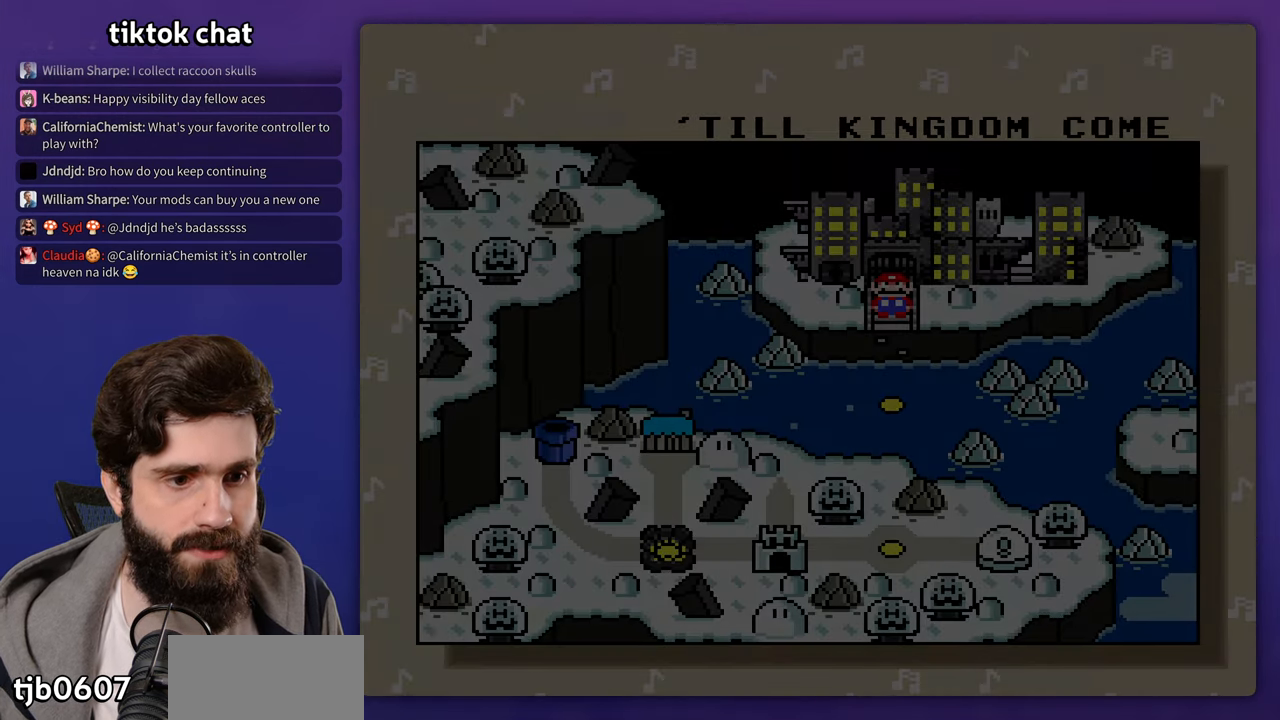
{"buttons": [], "events": []}
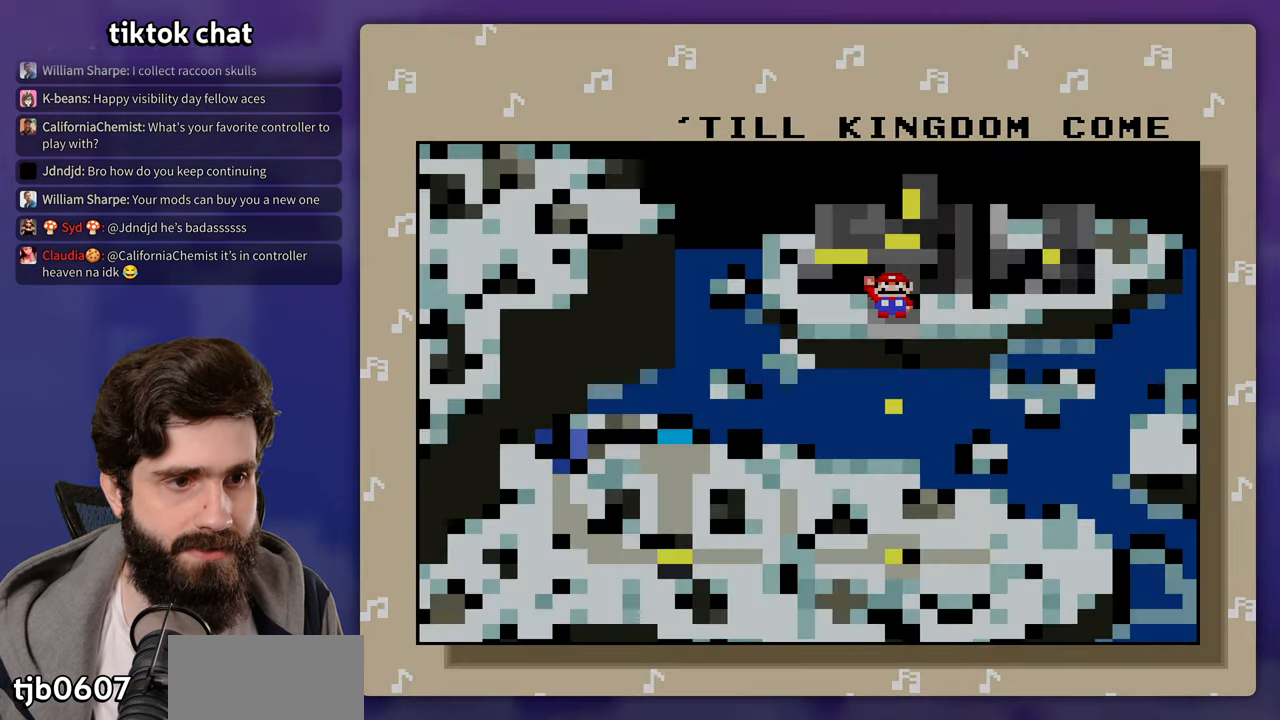
{"buttons": [], "events": []}
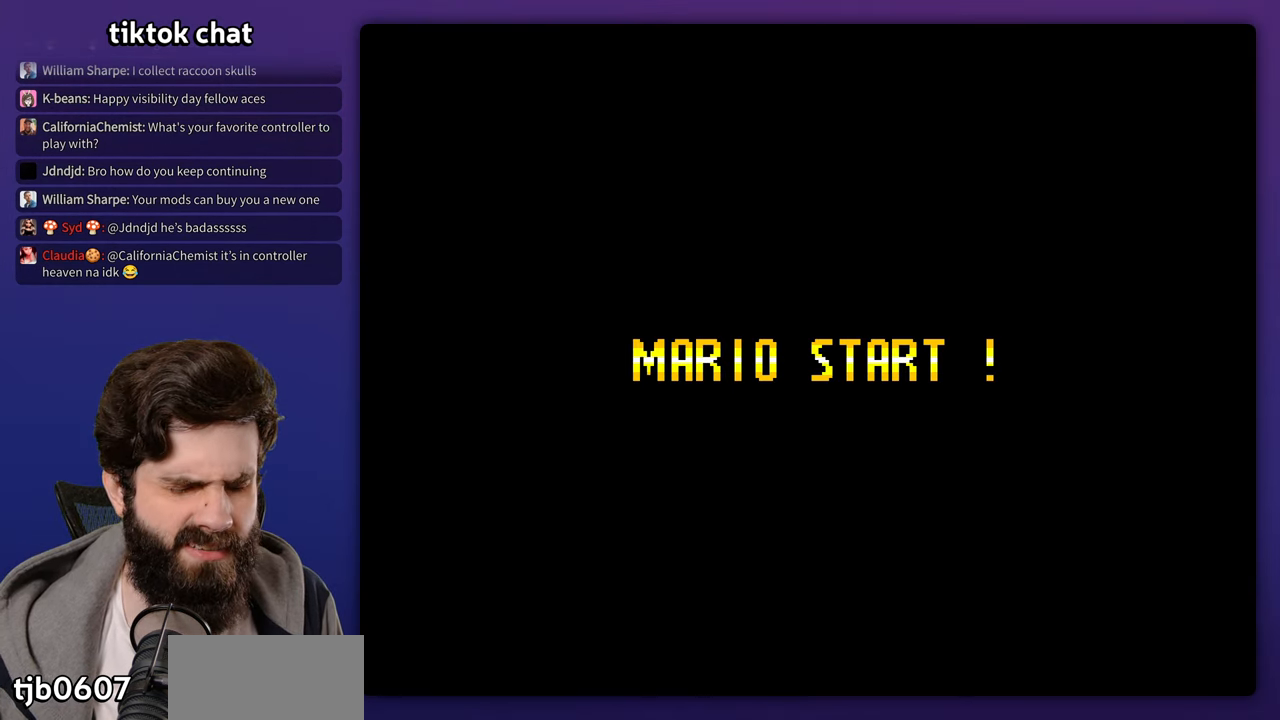
{"buttons": [], "events": []}
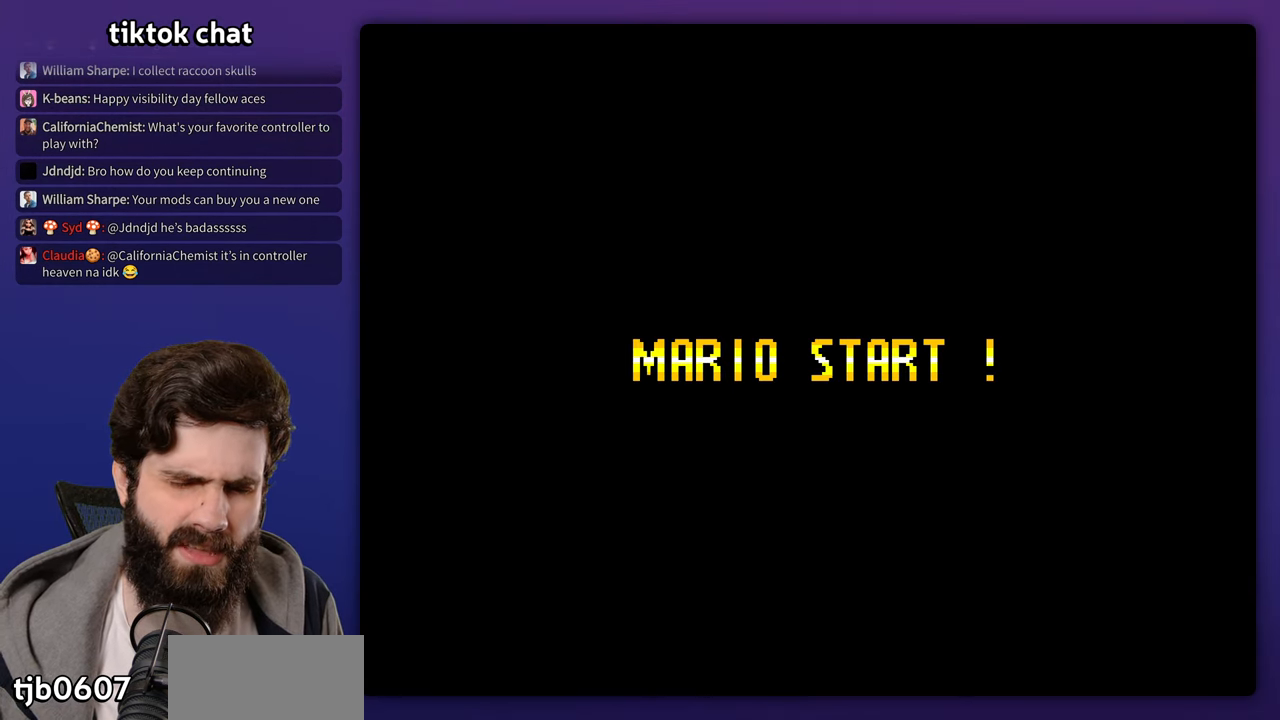
{"buttons": [], "events": []}
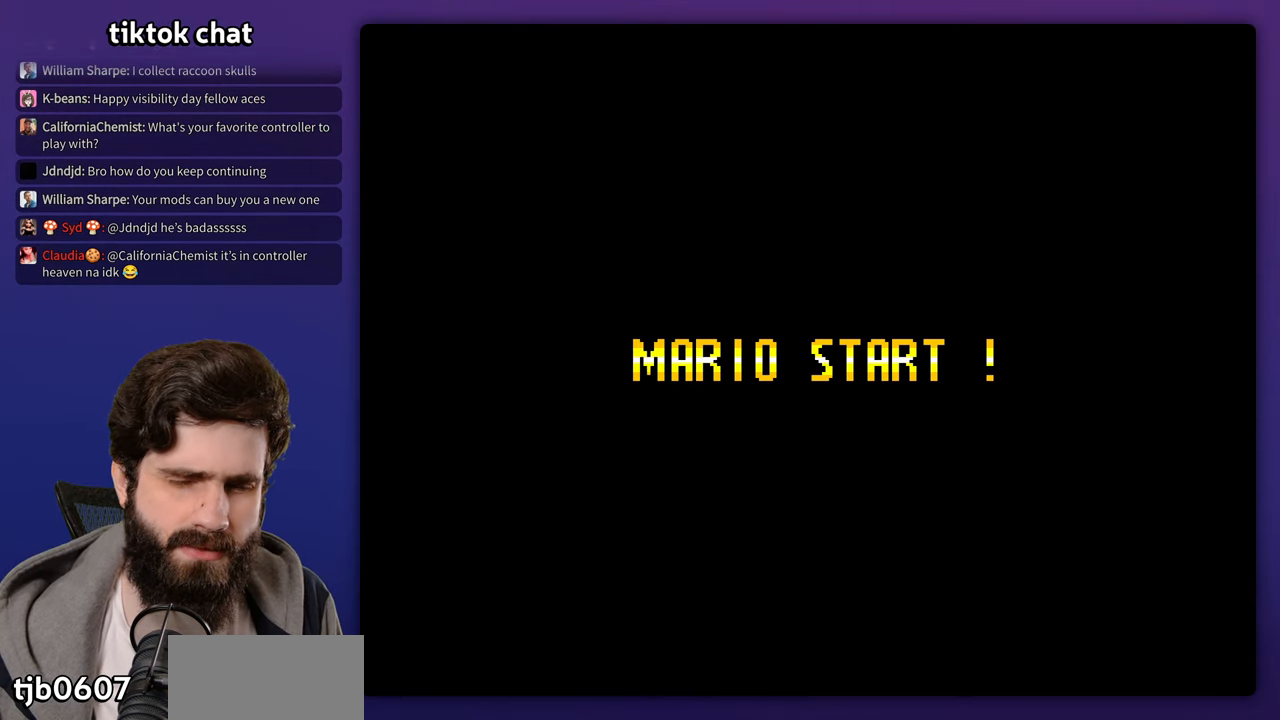
{"buttons": [], "events": []}